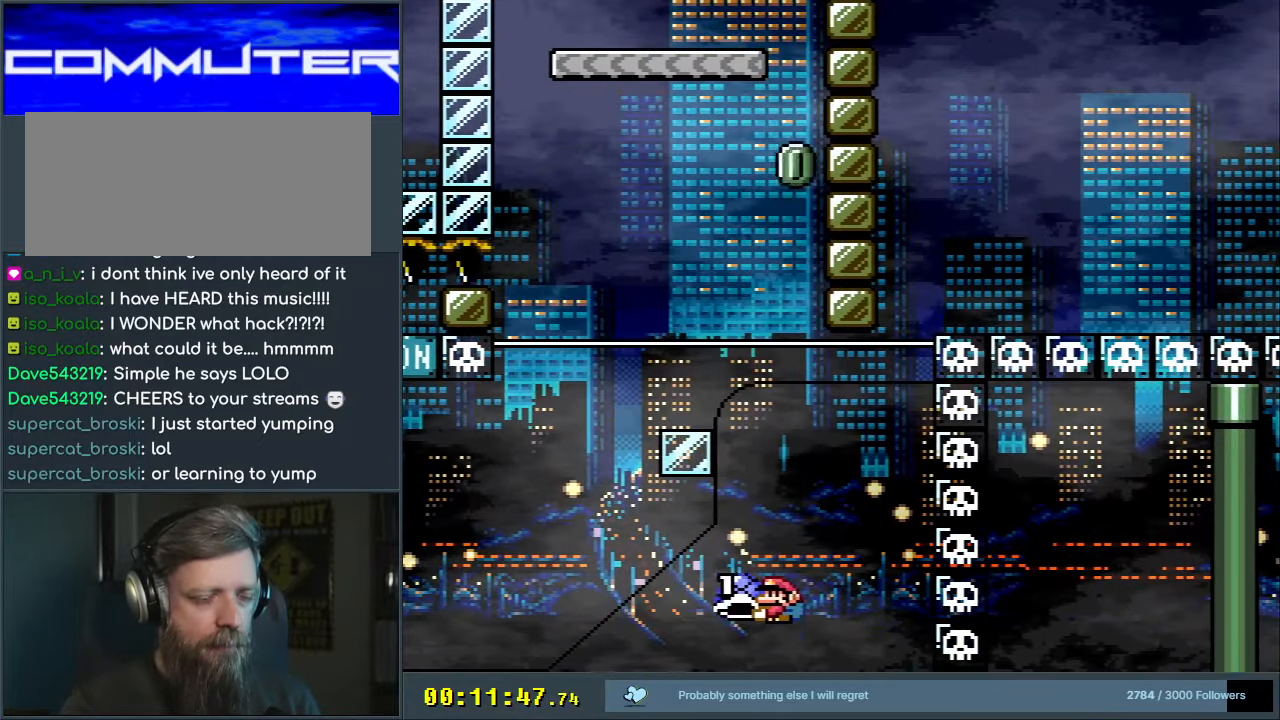
Gameplay with a controller (Nintendo layout); each line is a JSON object with the inputs held at the frame after it. "events" lists button and stick changes between this image and that frame as [ms after this image, input, new state], when the widget could be followed in between. Not read: L3 R3.
{"buttons": ["Y"], "events": []}
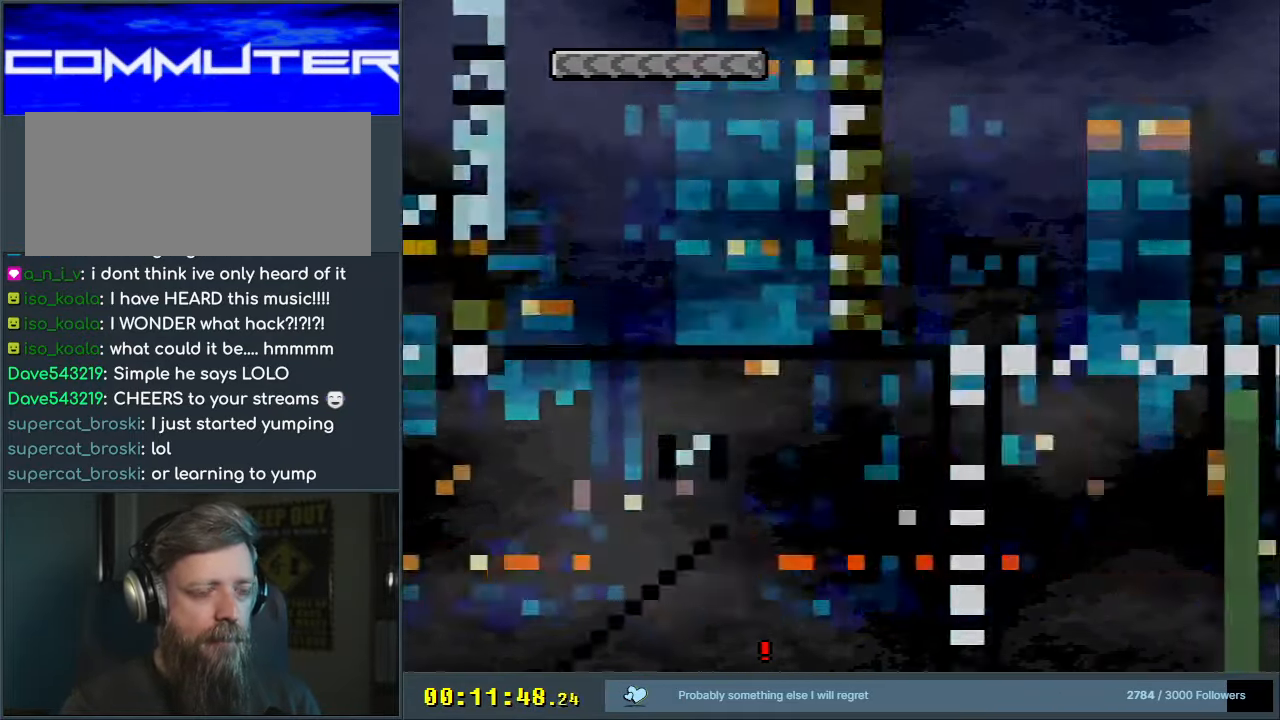
{"buttons": [], "events": [[250, "Y", "up"]]}
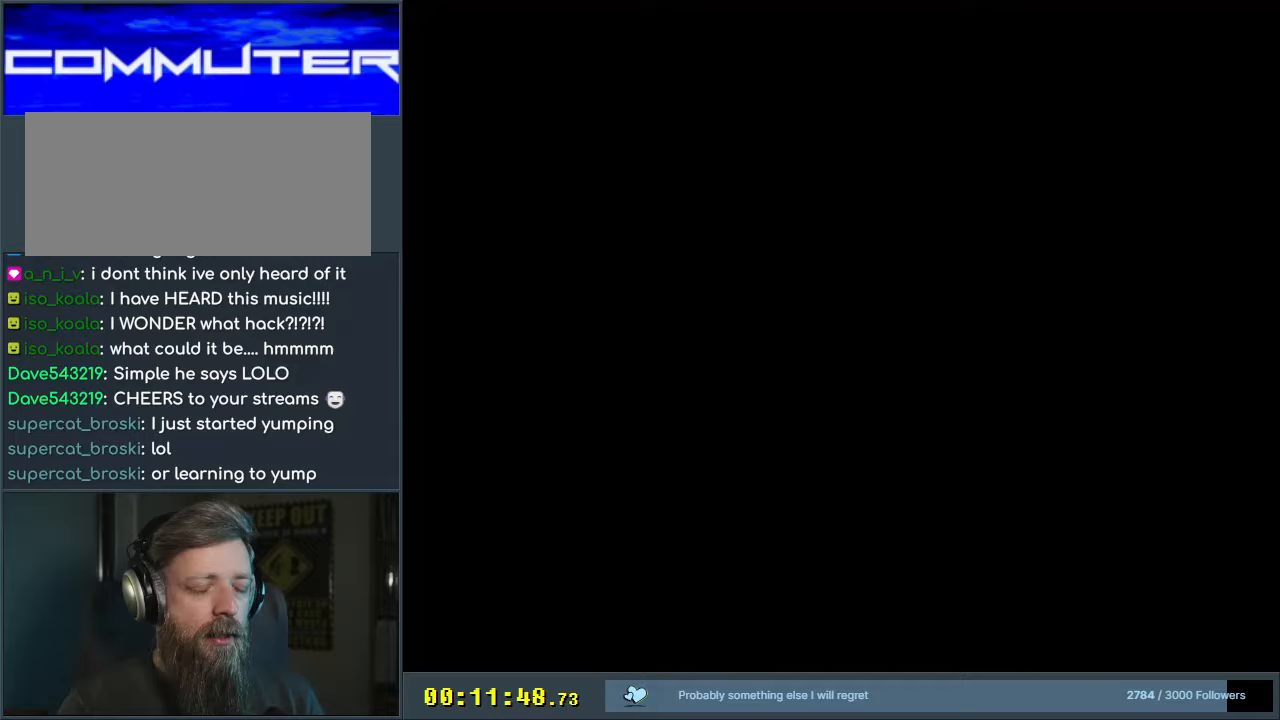
{"buttons": ["B", "Y", "DPAD_LEFT"], "events": [[167, "A", "down"], [267, "A", "up"], [267, "B", "down"], [267, "DPAD_RIGHT", "down"], [267, "Y", "down"], [283, "DPAD_RIGHT", "up"], [333, "DPAD_LEFT", "down"]]}
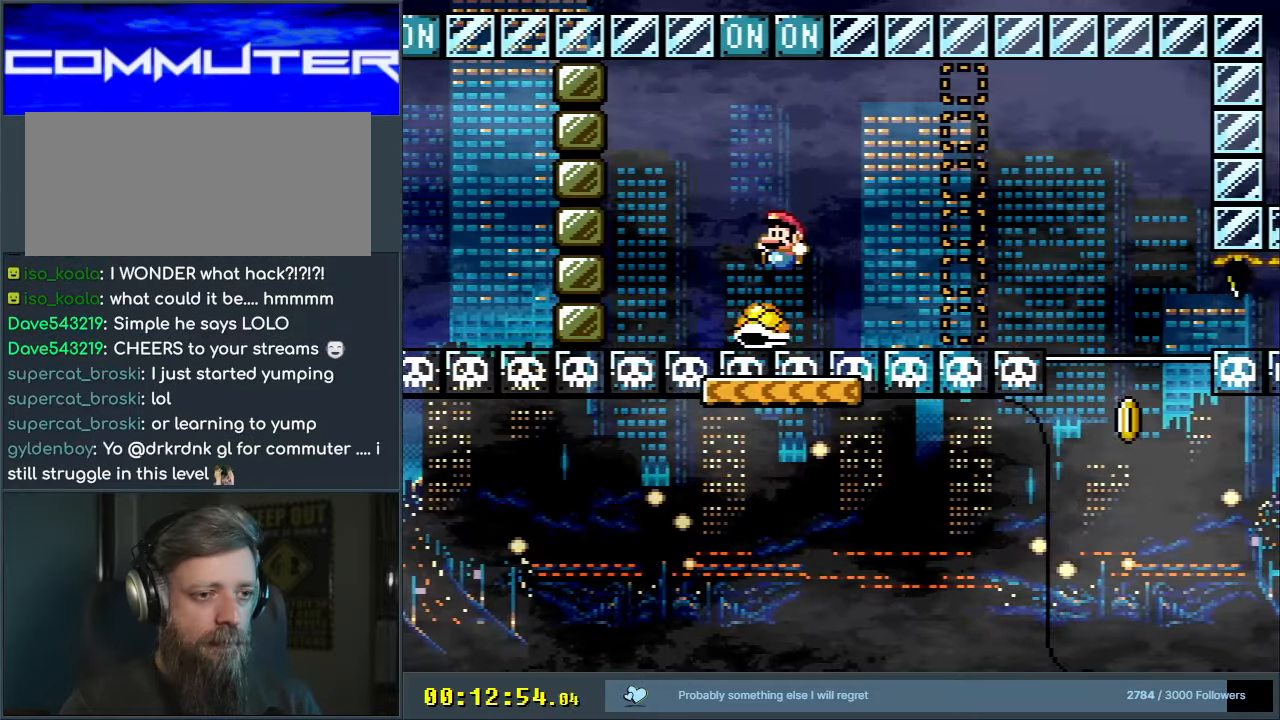
{"buttons": ["B", "Y", "DPAD_RIGHT"], "events": [[33, "DPAD_LEFT", "up"], [67, "DPAD_RIGHT", "down"], [250, "B", "up"], [350, "B", "down"], [433, "B", "up"], [483, "B", "down"]]}
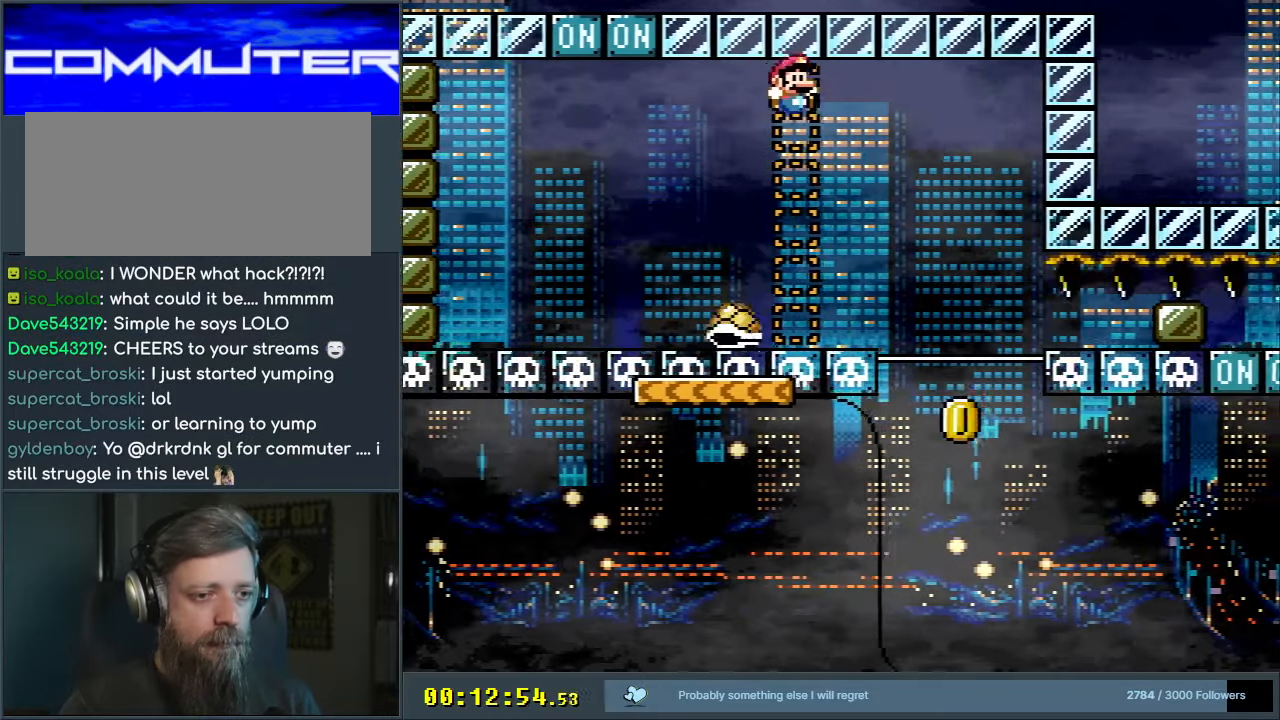
{"buttons": ["B", "Y", "DPAD_LEFT"], "events": [[33, "DPAD_RIGHT", "up"], [50, "B", "up"], [133, "B", "down"], [150, "DPAD_LEFT", "down"], [283, "DPAD_LEFT", "up"], [417, "DPAD_LEFT", "down"]]}
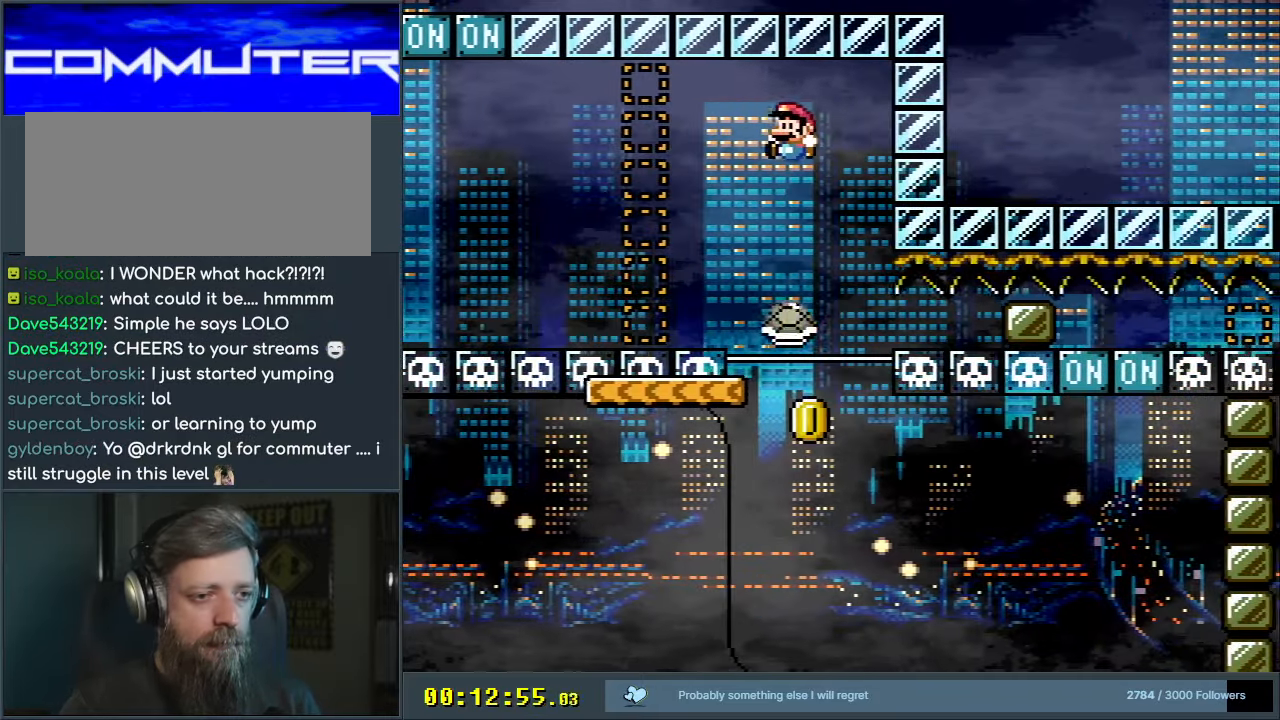
{"buttons": ["B", "Y", "DPAD_RIGHT"], "events": [[33, "B", "up"], [100, "B", "down"], [167, "DPAD_LEFT", "up"], [250, "DPAD_RIGHT", "down"]]}
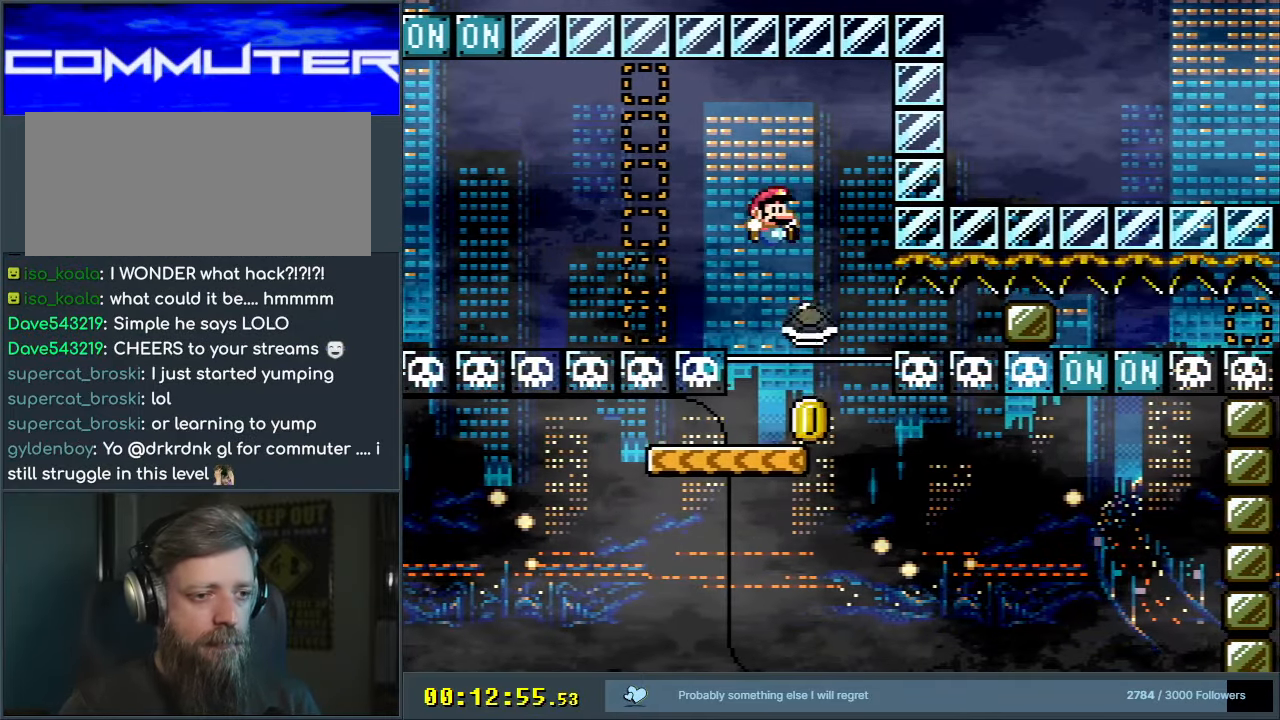
{"buttons": ["Y", "DPAD_LEFT"], "events": [[33, "DPAD_RIGHT", "up"], [117, "DPAD_LEFT", "down"], [150, "B", "up"], [200, "DPAD_LEFT", "up"], [200, "DPAD_UP", "down"], [250, "DPAD_RIGHT", "down"], [250, "DPAD_UP", "up"], [300, "DPAD_UP", "down"], [333, "DPAD_RIGHT", "up"], [350, "DPAD_LEFT", "down"], [367, "DPAD_UP", "up"], [467, "DPAD_LEFT", "up"], [483, "DPAD_LEFT", "down"]]}
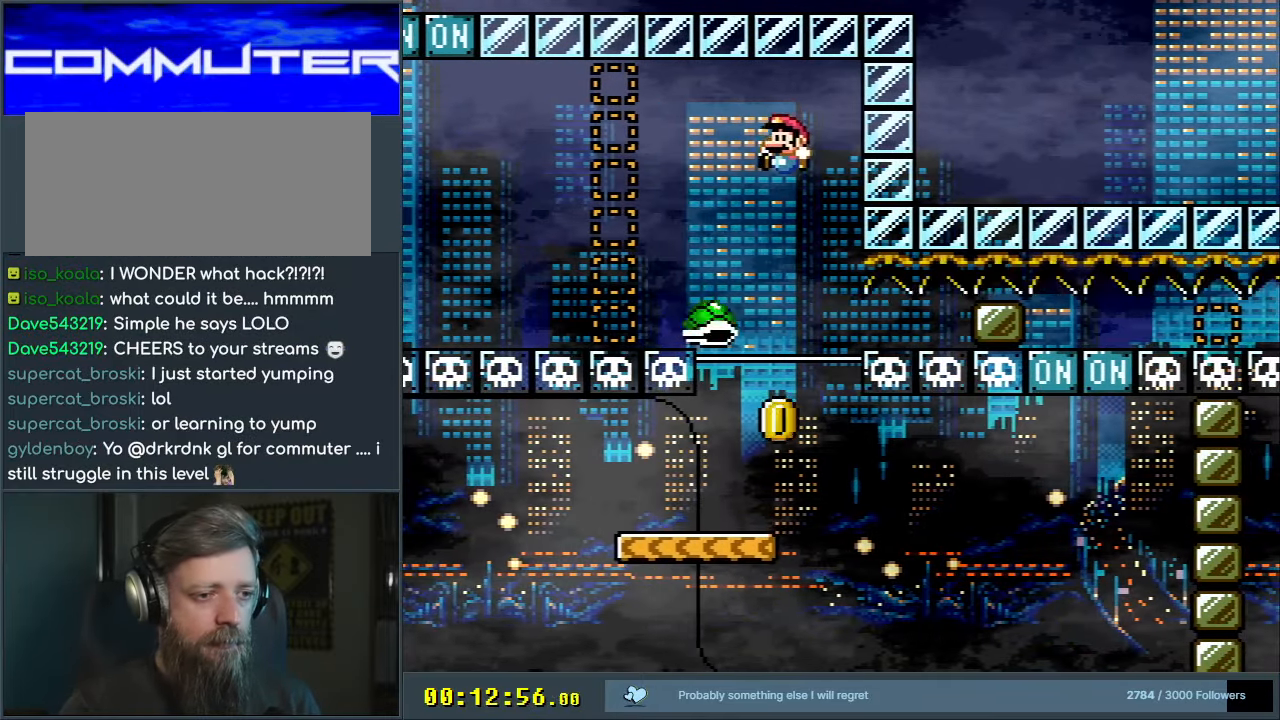
{"buttons": ["B", "Y", "DPAD_RIGHT"], "events": [[50, "B", "down"], [133, "B", "up"], [133, "DPAD_LEFT", "up"], [217, "DPAD_LEFT", "down"], [383, "DPAD_LEFT", "up"], [433, "B", "down"], [433, "DPAD_RIGHT", "down"]]}
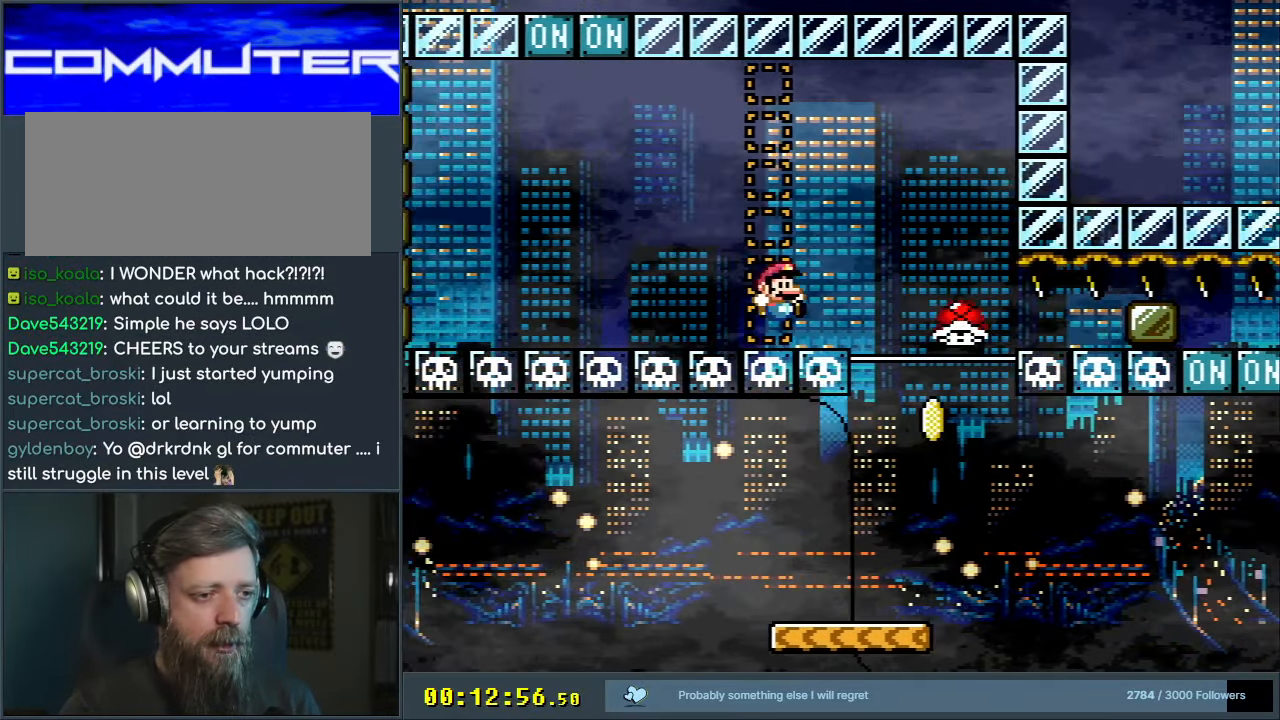
{"buttons": ["A"], "events": [[150, "B", "up"], [150, "Y", "up"], [183, "DPAD_RIGHT", "up"], [267, "A", "down"], [383, "A", "up"], [433, "A", "down"]]}
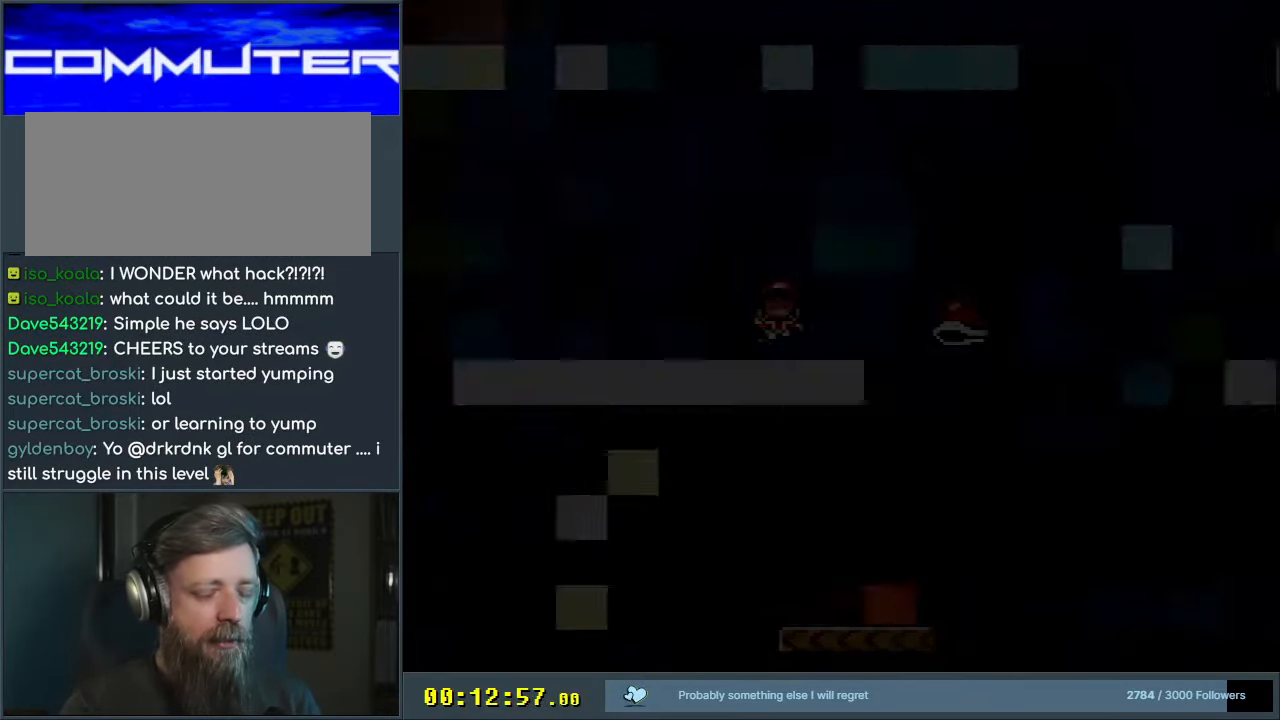
{"buttons": ["B", "Y"], "events": [[17, "A", "up"], [217, "Y", "down"], [250, "B", "down"]]}
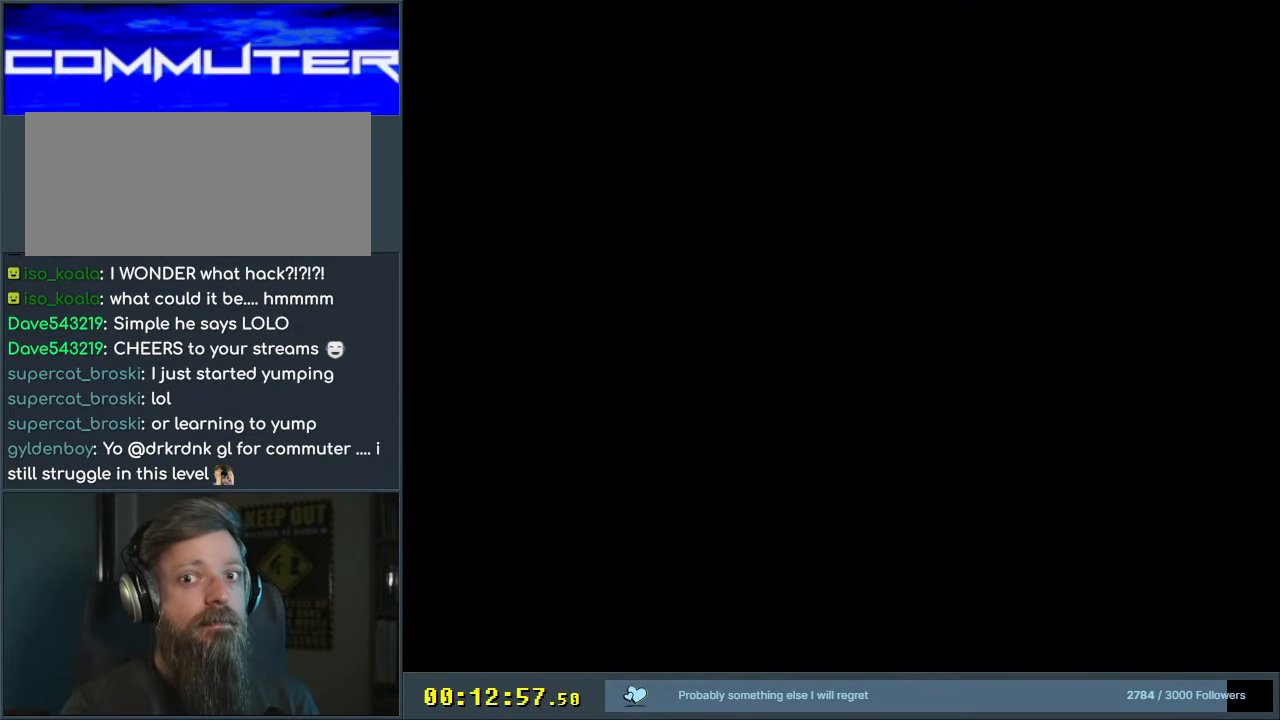
{"buttons": ["B", "Y"], "events": []}
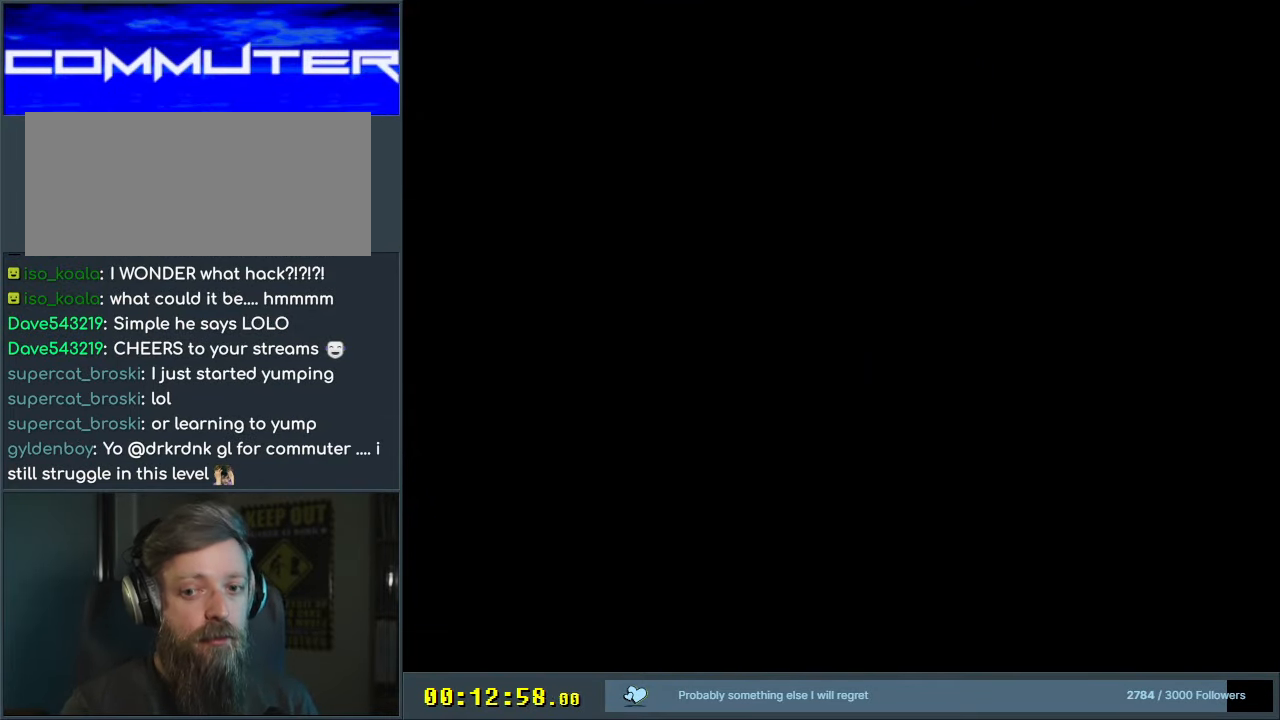
{"buttons": ["Y"], "events": [[100, "Y", "up"], [133, "B", "up"], [250, "Y", "down"]]}
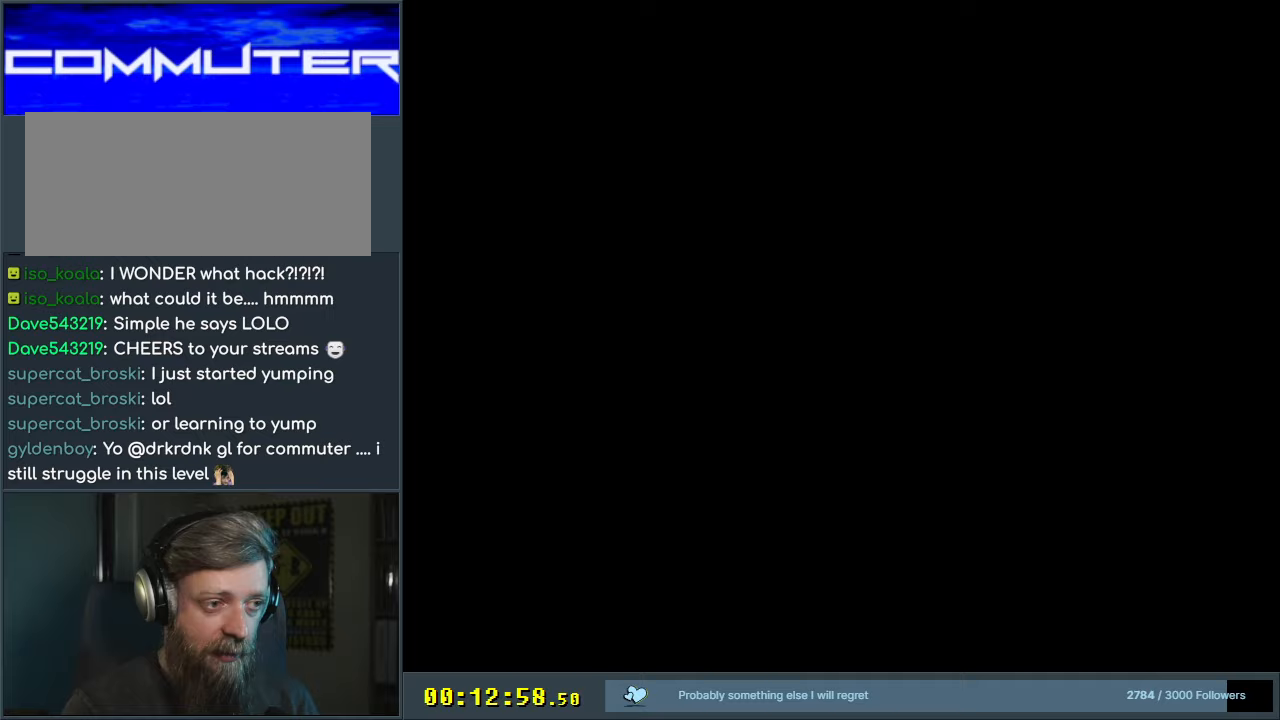
{"buttons": ["Y", "DPAD_RIGHT"], "events": [[250, "DPAD_RIGHT", "down"]]}
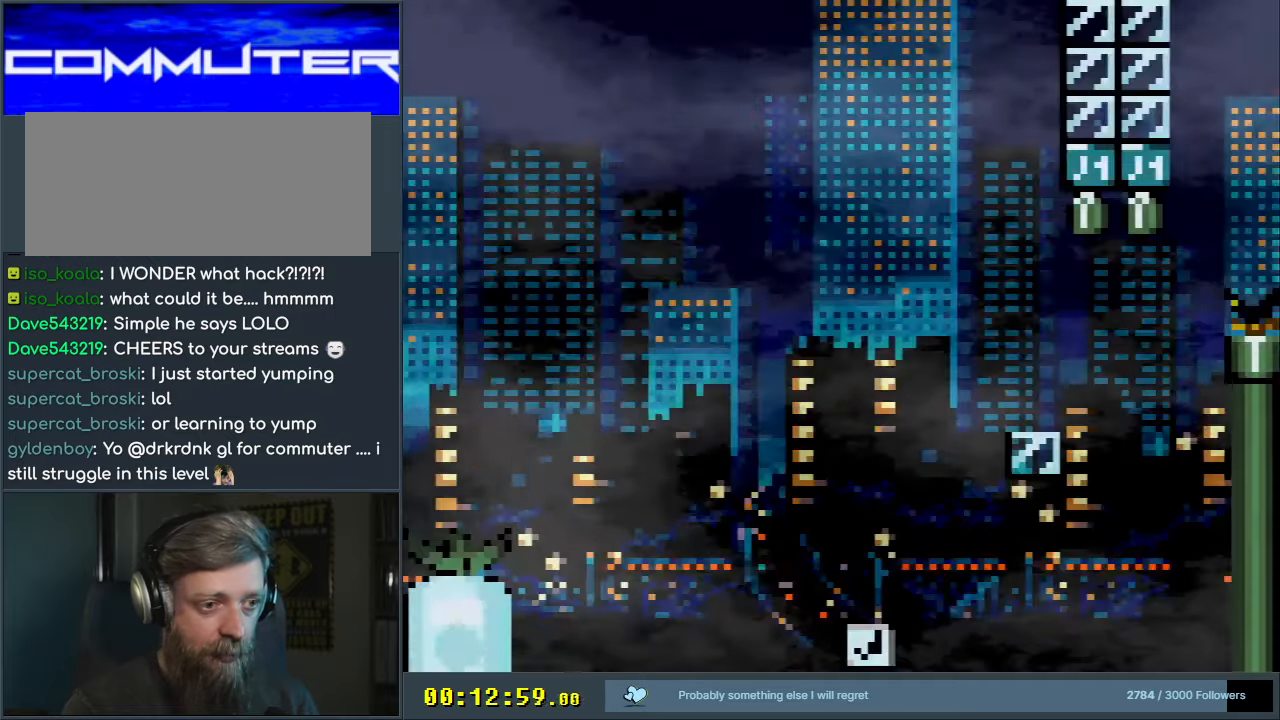
{"buttons": ["B", "Y", "DPAD_RIGHT"], "events": [[183, "B", "down"]]}
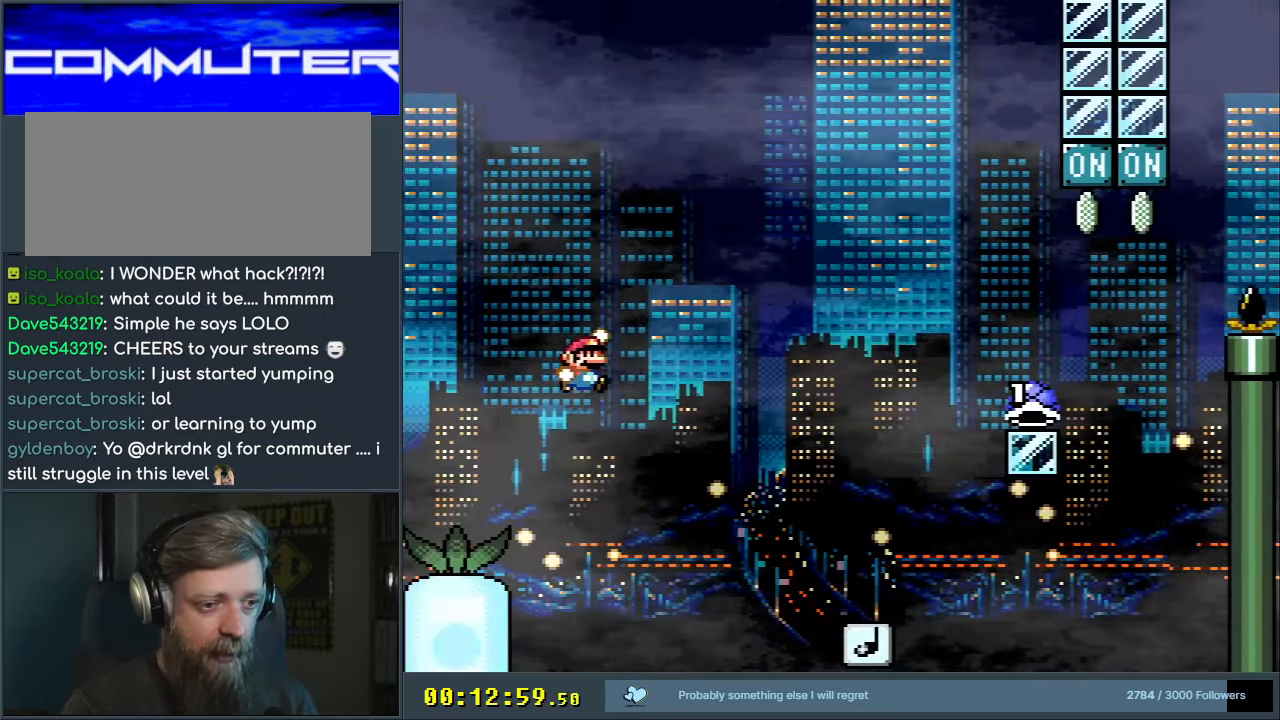
{"buttons": ["B", "Y", "DPAD_RIGHT"], "events": [[217, "B", "up"], [400, "B", "down"]]}
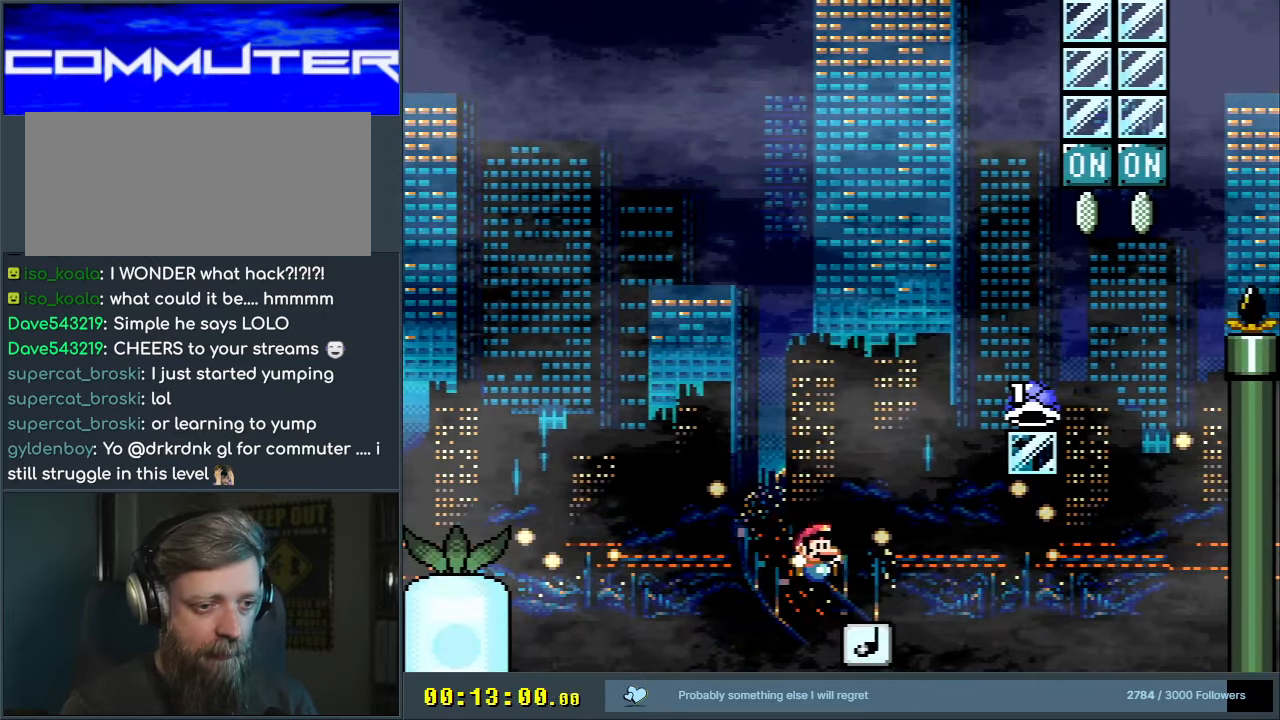
{"buttons": ["B", "DPAD_UP"], "events": [[167, "DPAD_UP", "down"], [433, "Y", "up"], [483, "DPAD_RIGHT", "up"]]}
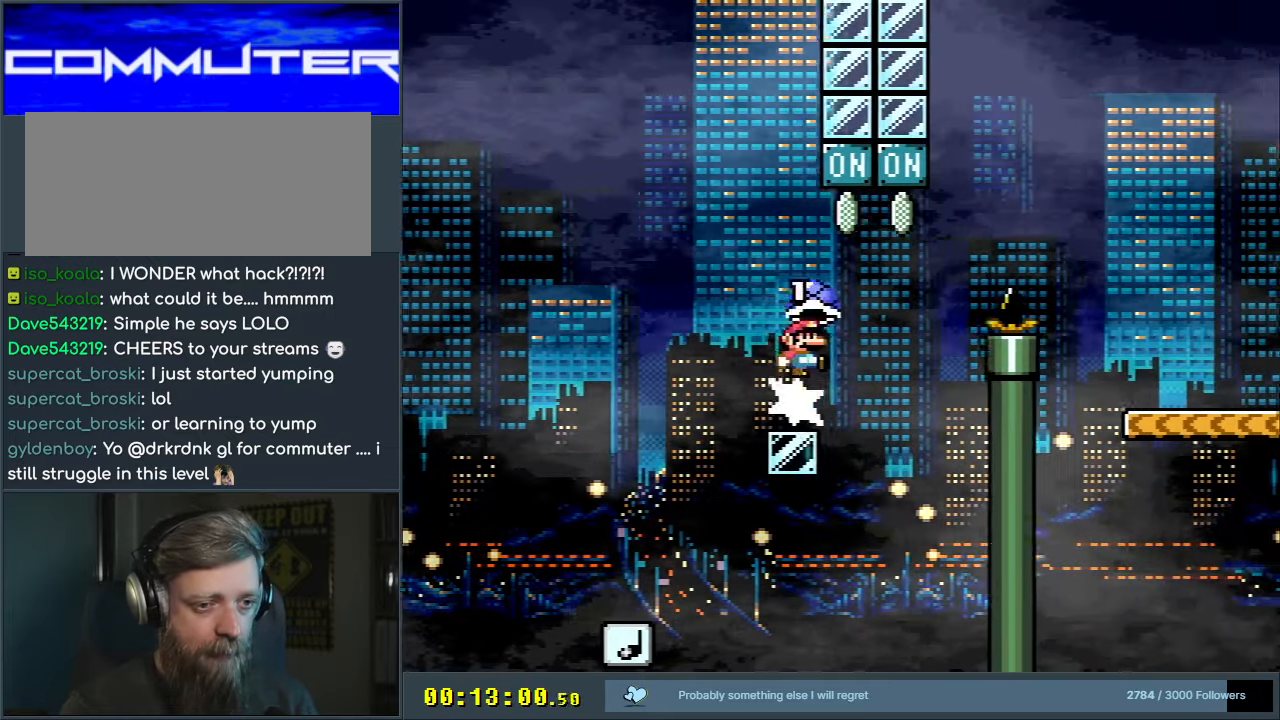
{"buttons": ["B", "Y"], "events": [[50, "DPAD_LEFT", "down"], [67, "DPAD_UP", "up"], [233, "DPAD_LEFT", "up"], [350, "DPAD_RIGHT", "down"], [400, "DPAD_RIGHT", "up"], [500, "Y", "down"]]}
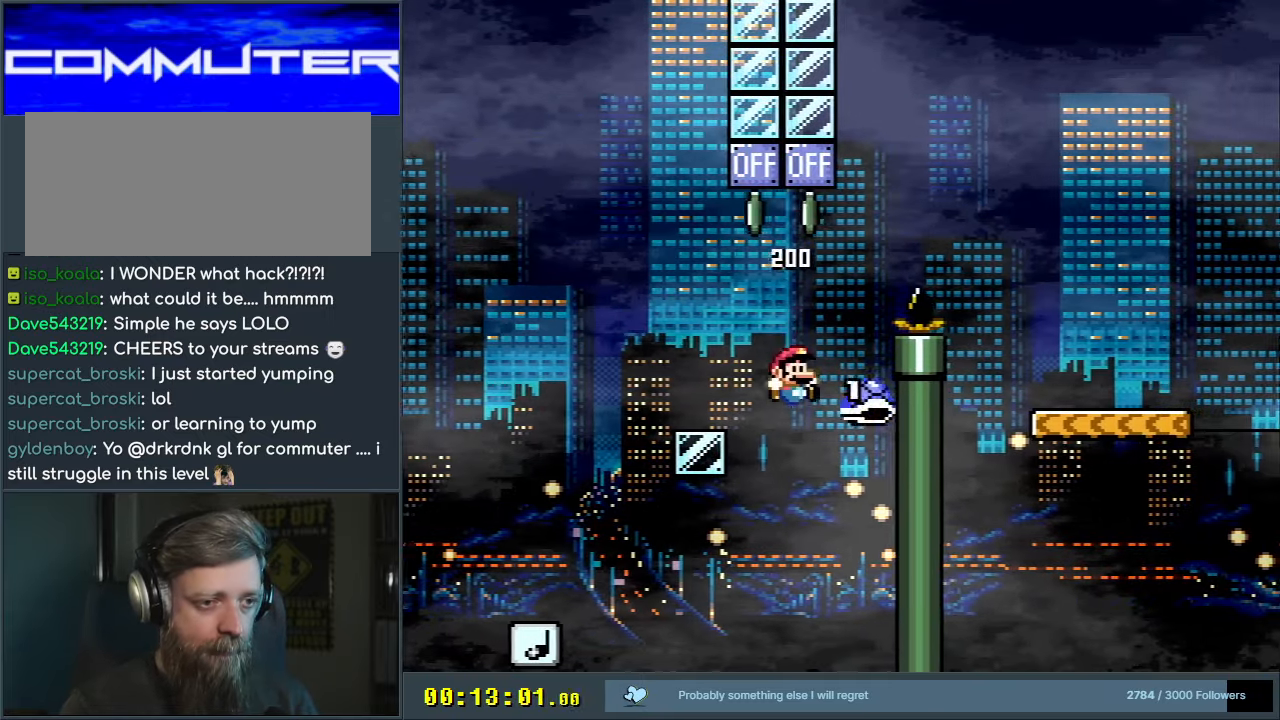
{"buttons": ["B", "Y", "DPAD_RIGHT"], "events": [[183, "DPAD_RIGHT", "down"], [233, "DPAD_RIGHT", "up"], [467, "DPAD_RIGHT", "down"]]}
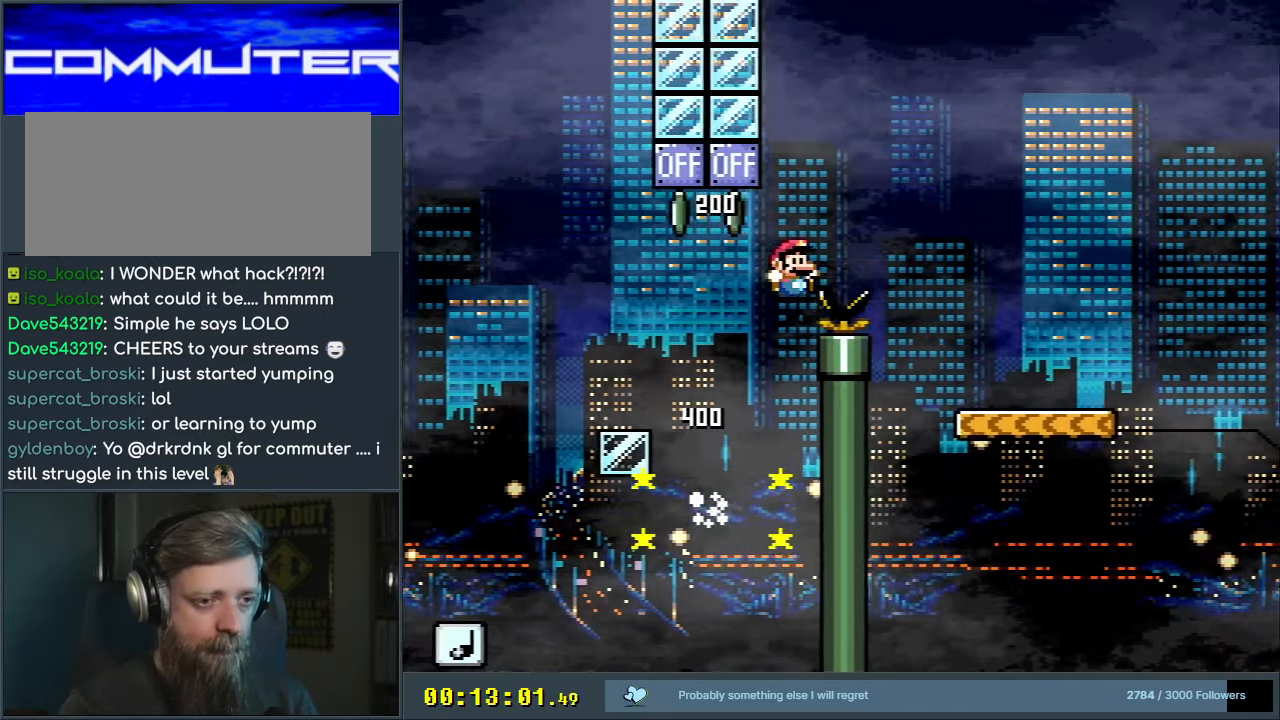
{"buttons": ["Y"], "events": [[467, "DPAD_RIGHT", "up"], [483, "B", "up"]]}
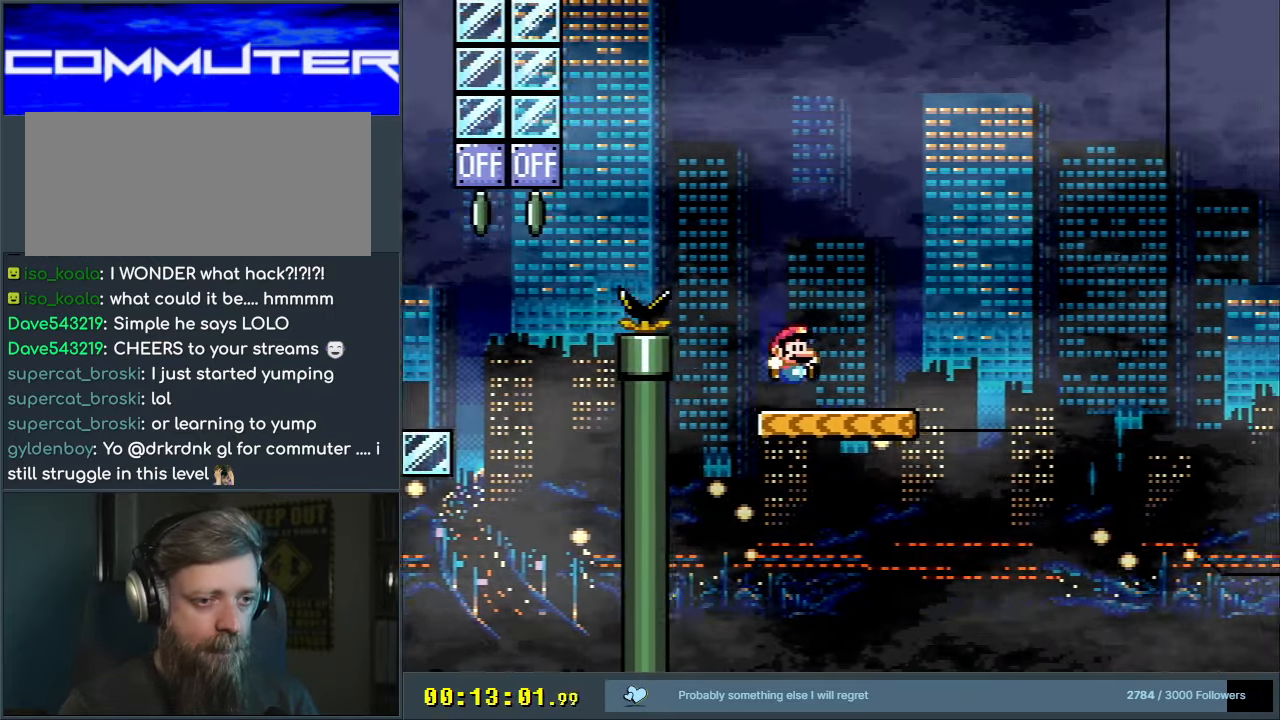
{"buttons": ["Y"], "events": [[83, "DPAD_LEFT", "down"], [217, "DPAD_LEFT", "up"]]}
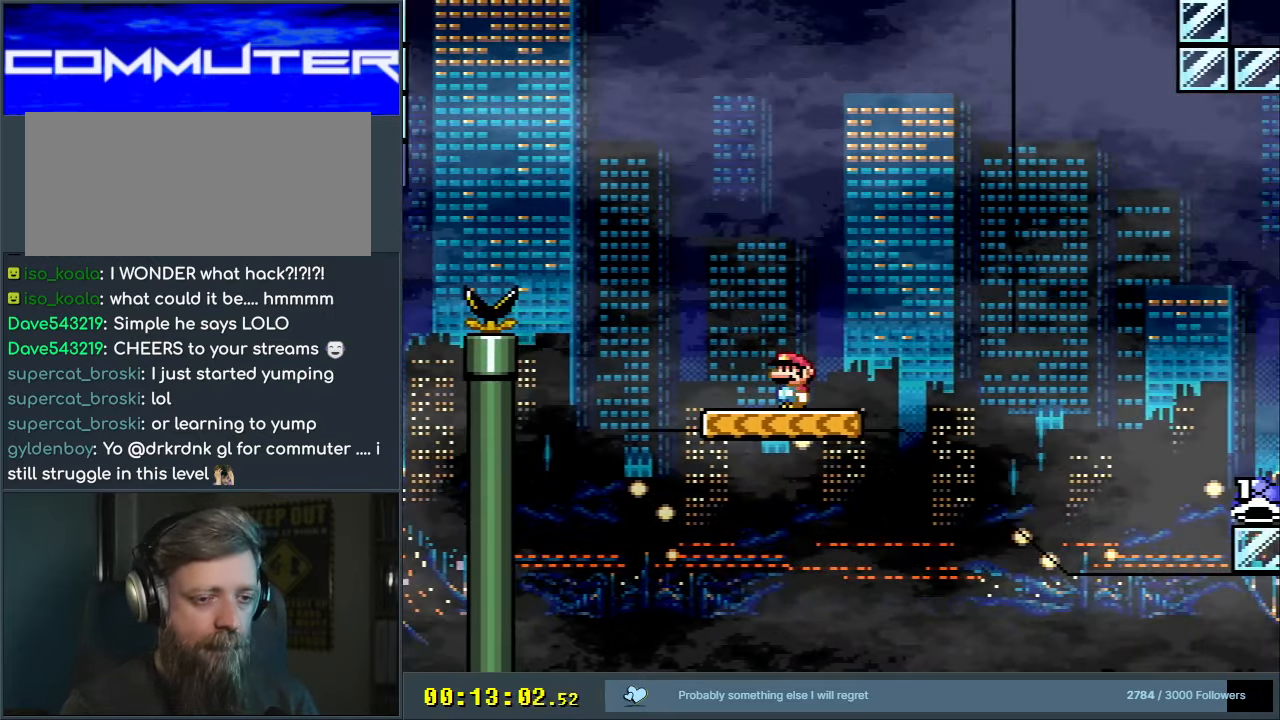
{"buttons": ["Y"], "events": []}
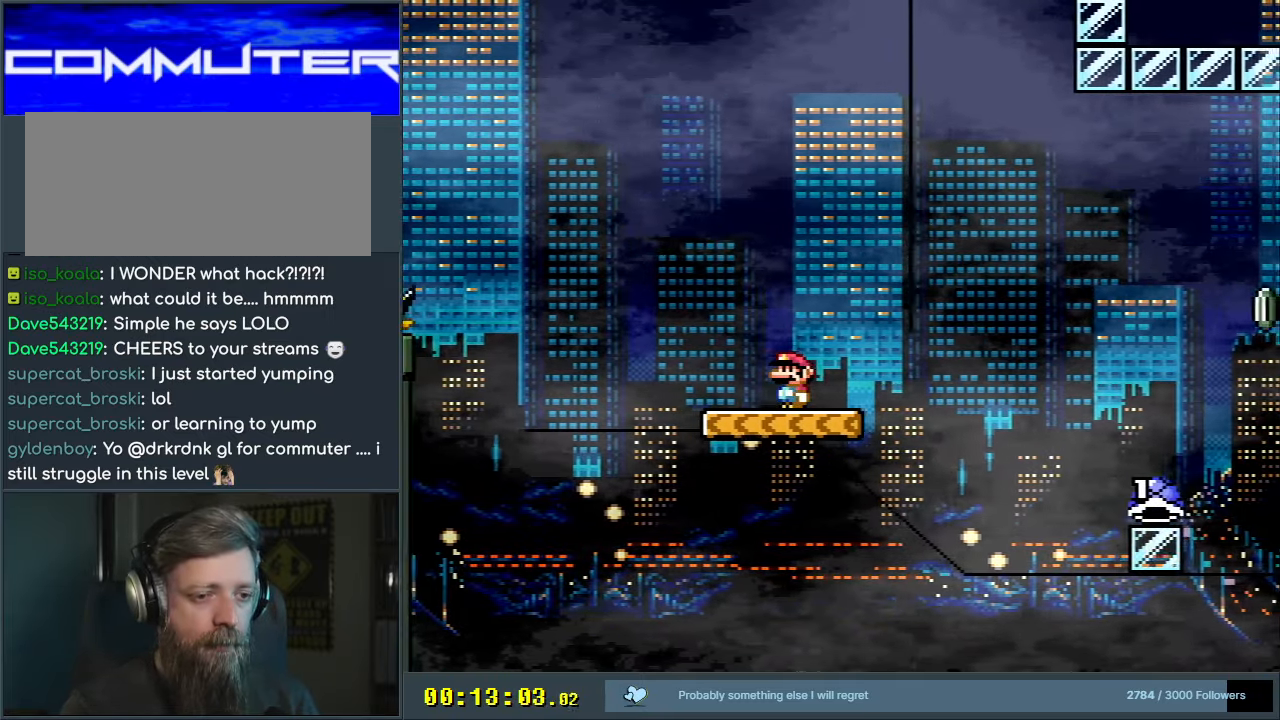
{"buttons": ["Y"], "events": [[267, "DPAD_LEFT", "down"], [350, "DPAD_LEFT", "up"]]}
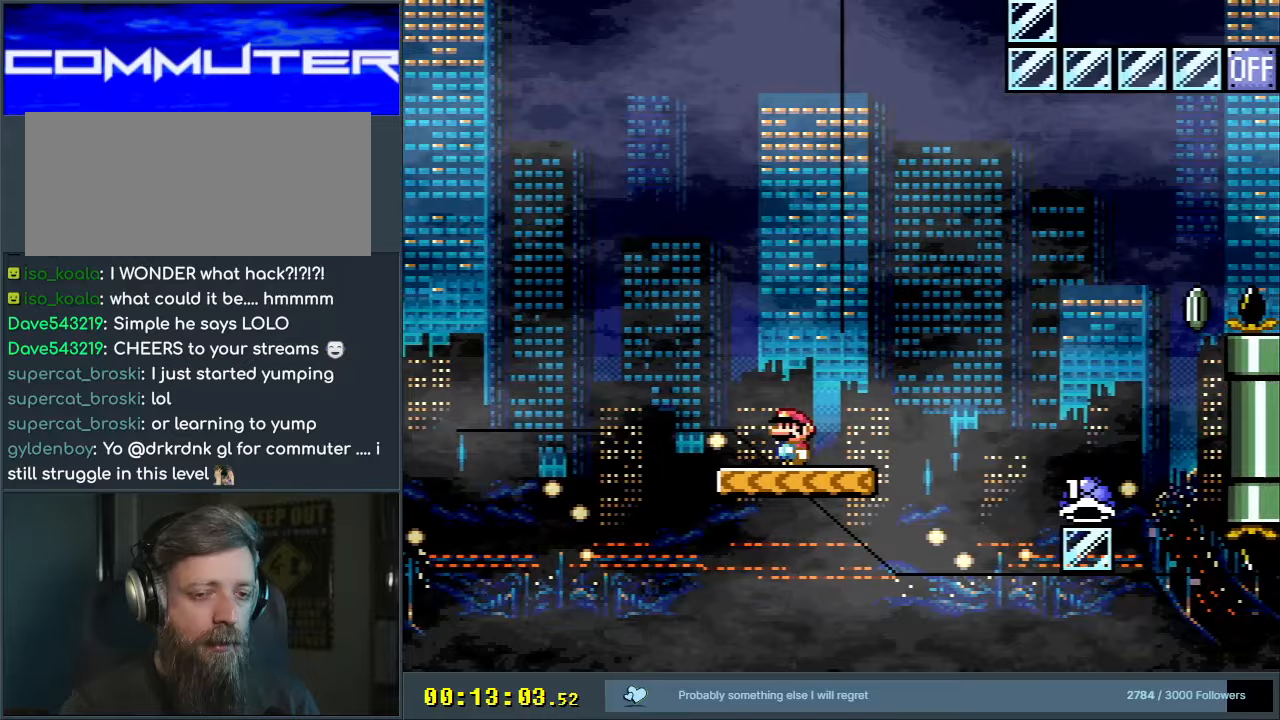
{"buttons": ["Y", "DPAD_LEFT"], "events": [[417, "DPAD_LEFT", "down"]]}
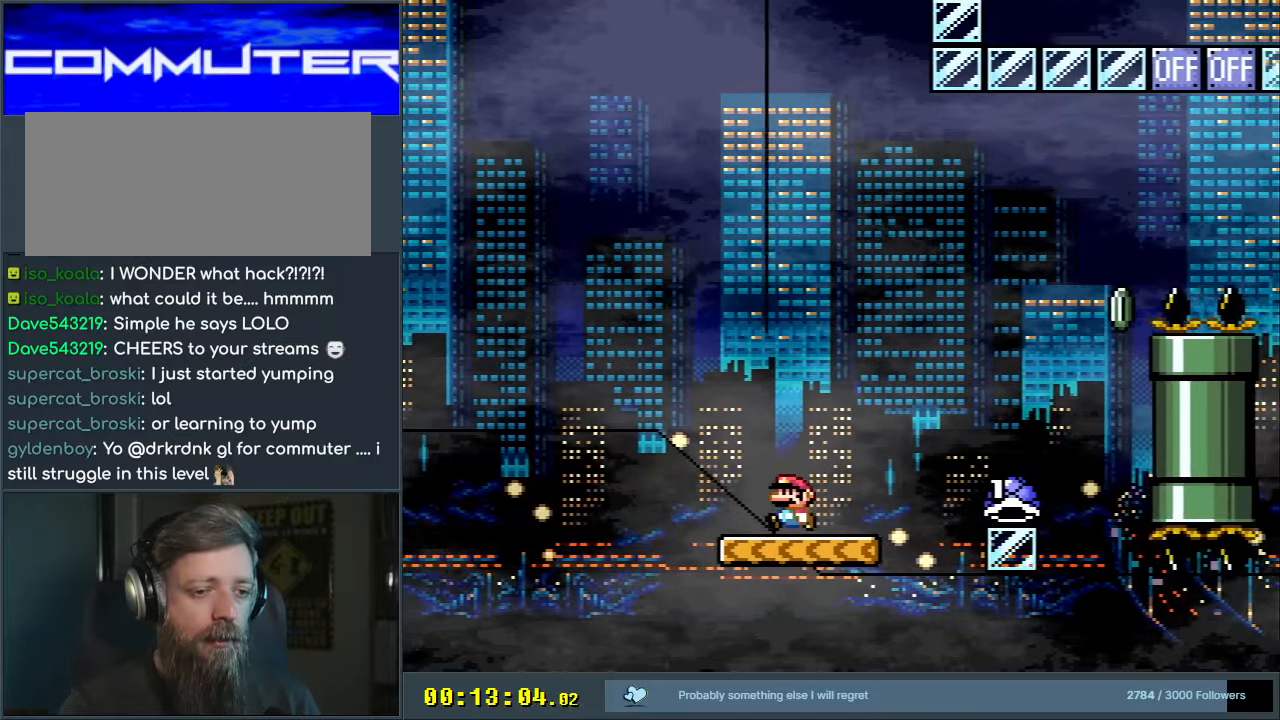
{"buttons": ["Y", "DPAD_RIGHT"], "events": [[50, "DPAD_LEFT", "up"], [233, "DPAD_RIGHT", "down"]]}
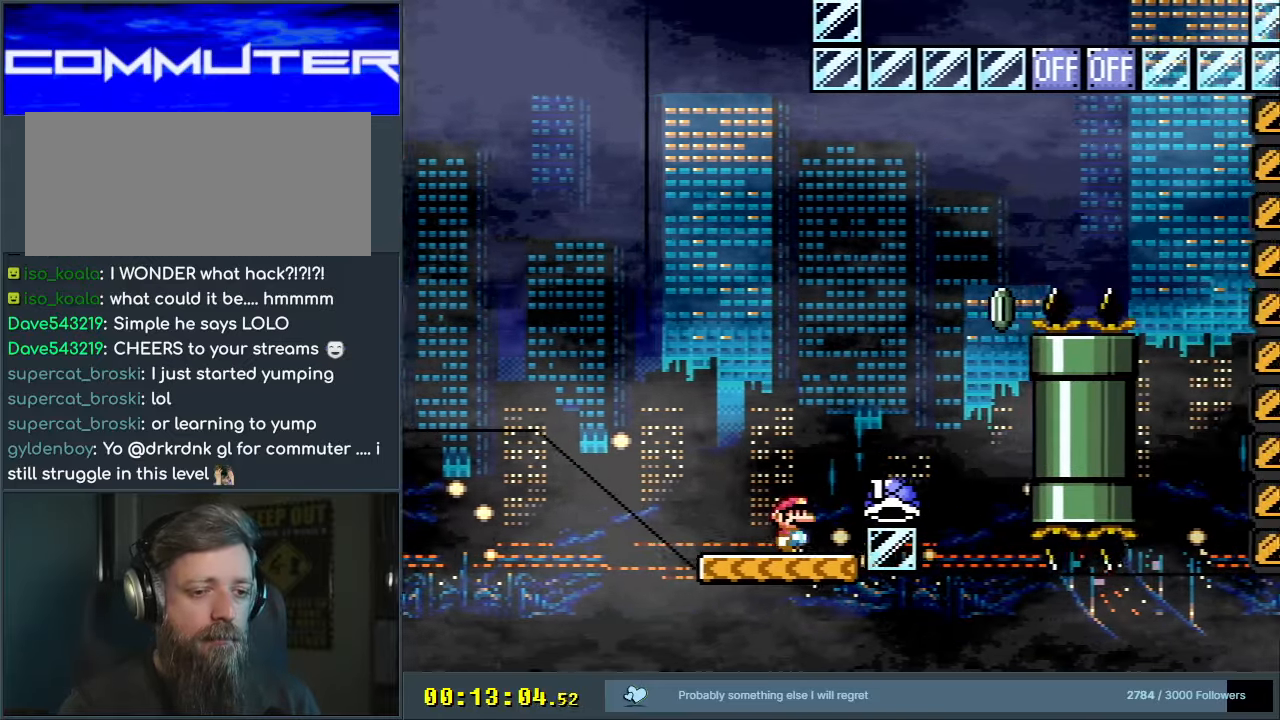
{"buttons": ["B", "Y", "DPAD_RIGHT"], "events": [[83, "DPAD_RIGHT", "up"], [100, "DPAD_UP", "down"], [117, "DPAD_UP", "up"], [133, "B", "down"], [133, "DPAD_LEFT", "down"], [333, "DPAD_LEFT", "up"], [433, "DPAD_RIGHT", "down"]]}
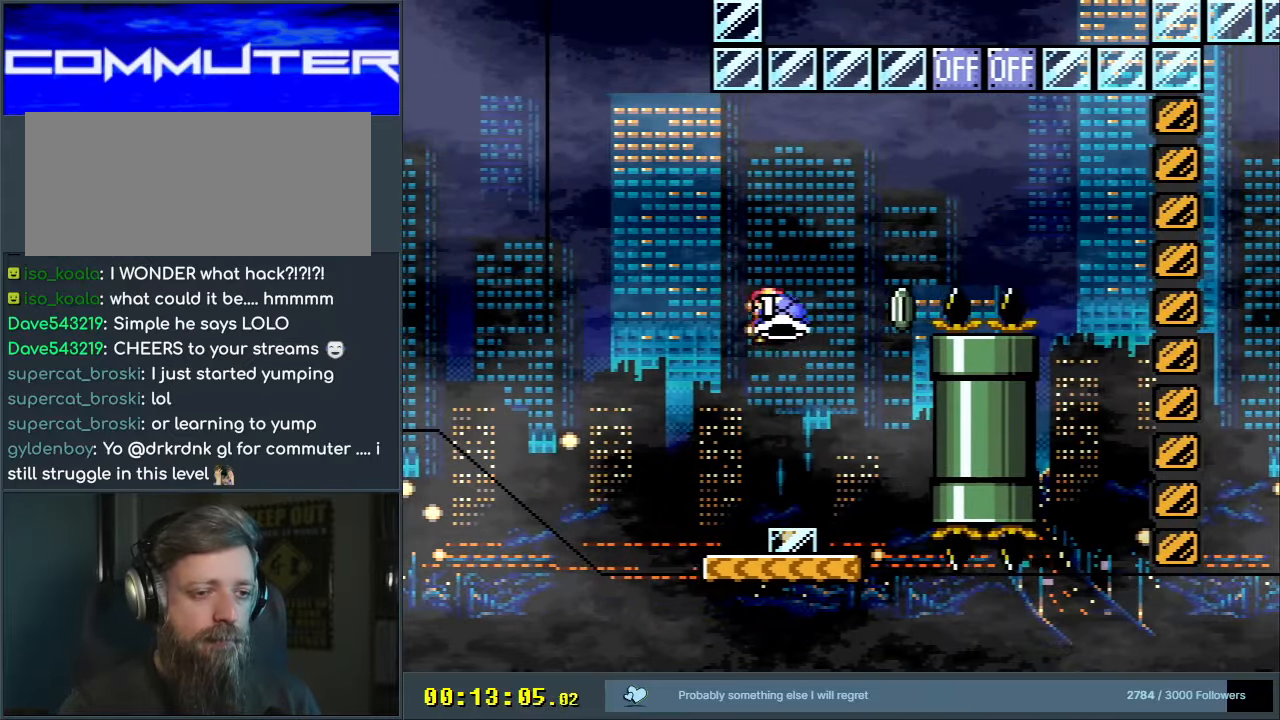
{"buttons": ["B", "Y", "DPAD_RIGHT"], "events": [[83, "DPAD_RIGHT", "up"], [83, "Y", "up"], [167, "Y", "down"], [417, "DPAD_RIGHT", "down"]]}
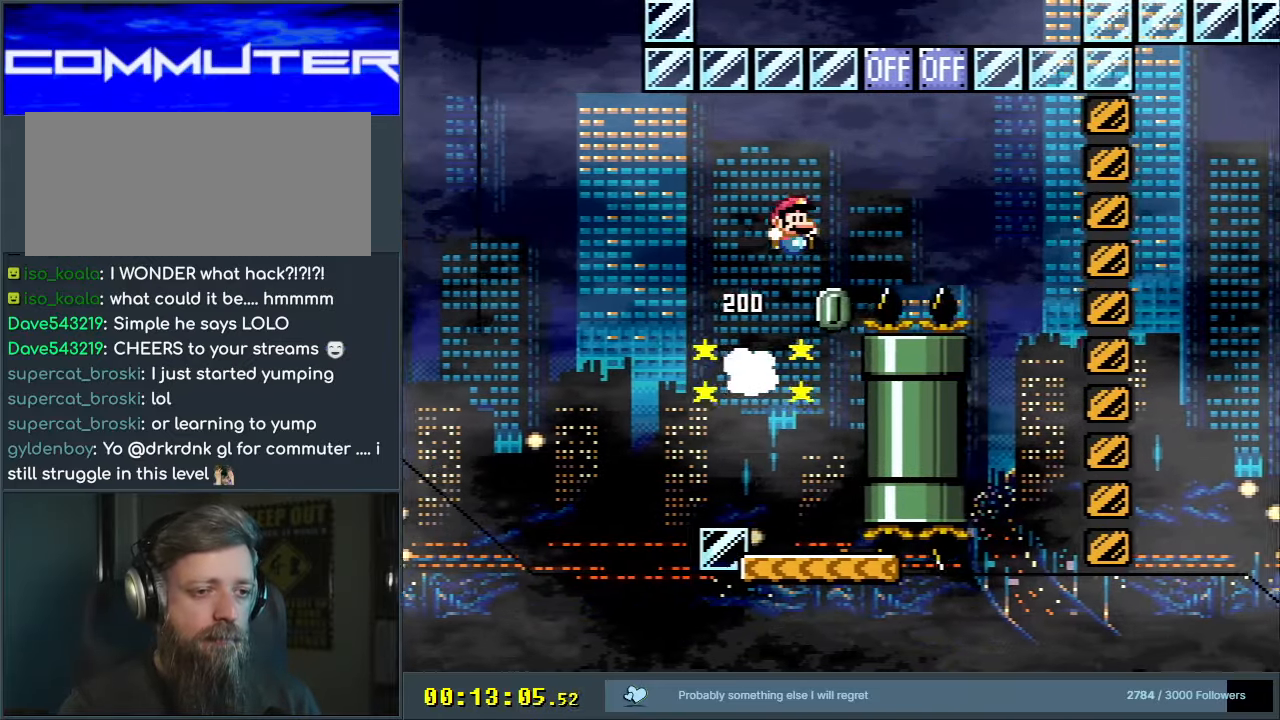
{"buttons": ["B", "Y"], "events": [[167, "DPAD_RIGHT", "up"]]}